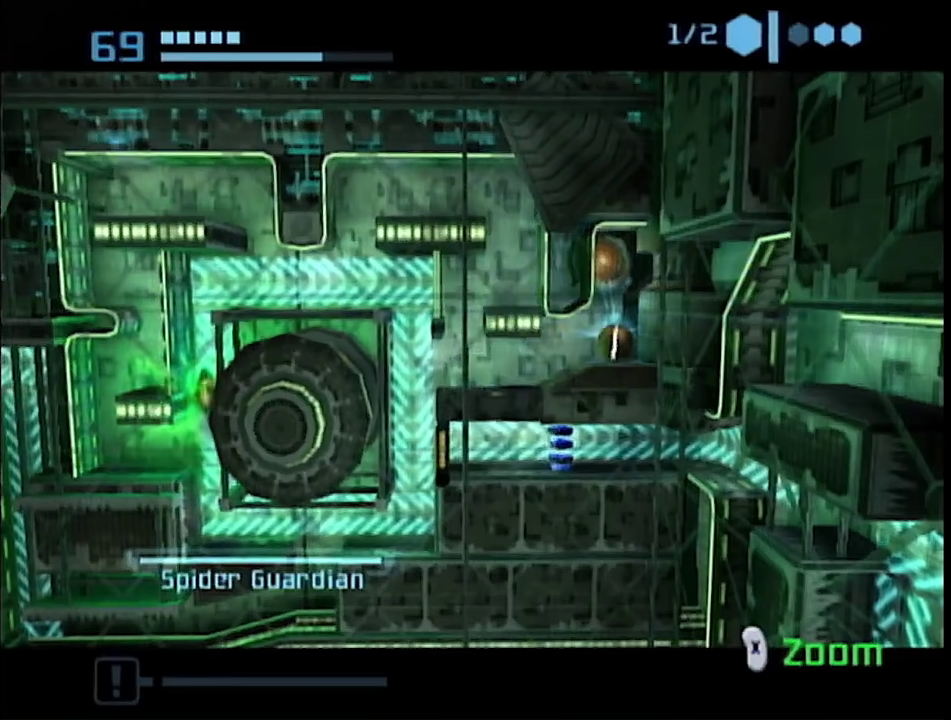
Gameplay with a controller (Nintendo layout); each line is a JSON object with the inputs held at the frame after it. "events" lists button and stick changes between this image and that frame as [ms after this image, input, new state], when the widget could be followed in between. This overlay highlights the sticks when they move; stick clicks (L3 R3) are not distinguishable. Not read: L3 R3 Y other_buttons.
{"buttons": ["A"], "left_stick": "up", "right_stick": "center", "events": [[300, "left_stick", "up"], [483, "A", "down"]]}
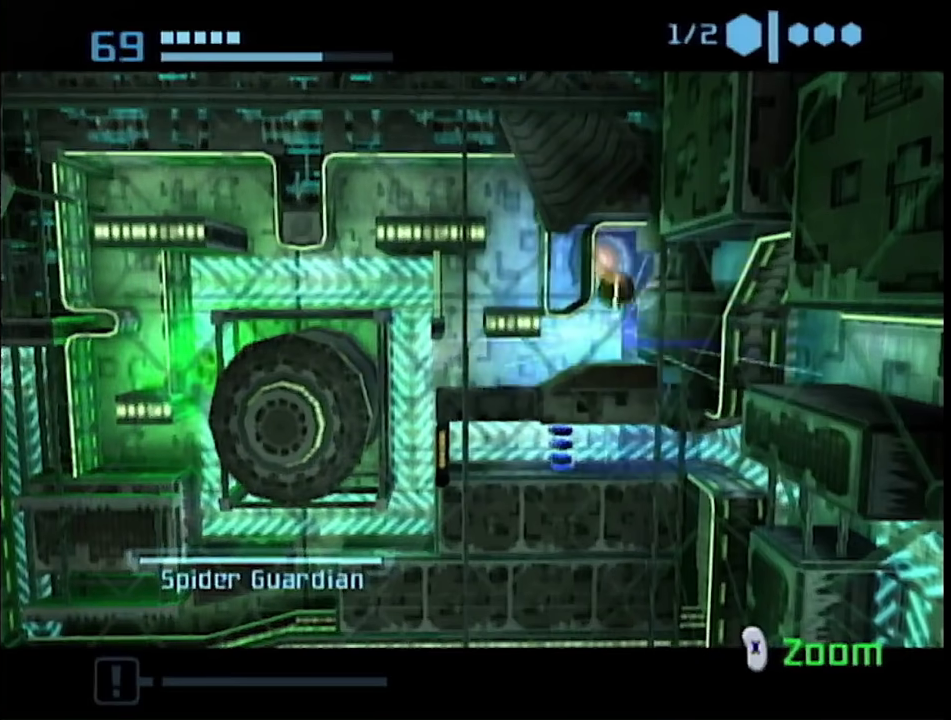
{"buttons": [], "left_stick": "down", "right_stick": "center", "events": [[50, "A", "up"], [50, "left_stick", "center"], [100, "left_stick", "down"]]}
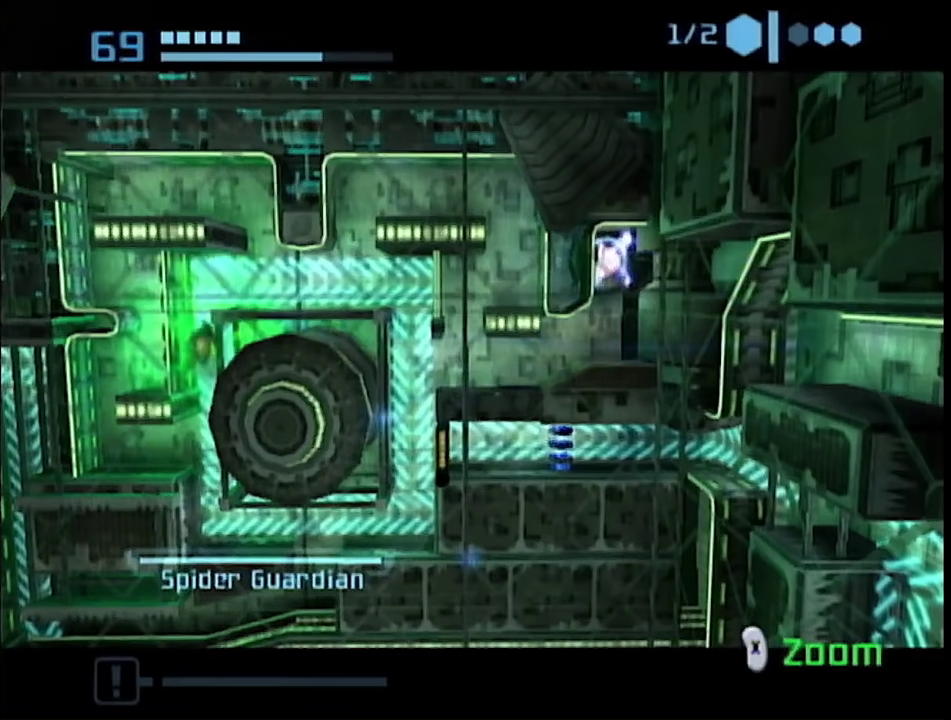
{"buttons": [], "left_stick": "down-right", "right_stick": "center", "events": [[100, "left_stick", "center"], [400, "left_stick", "down-right"]]}
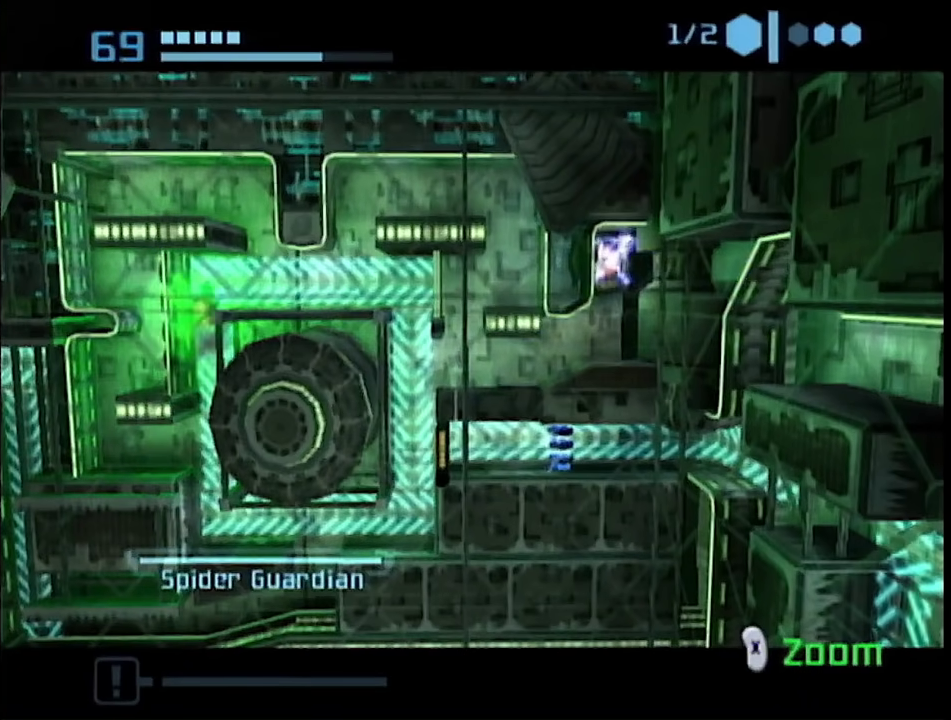
{"buttons": ["B"], "left_stick": "left", "right_stick": "center", "events": [[67, "left_stick", "down"], [117, "B", "down"], [117, "left_stick", "down-left"], [233, "left_stick", "left"]]}
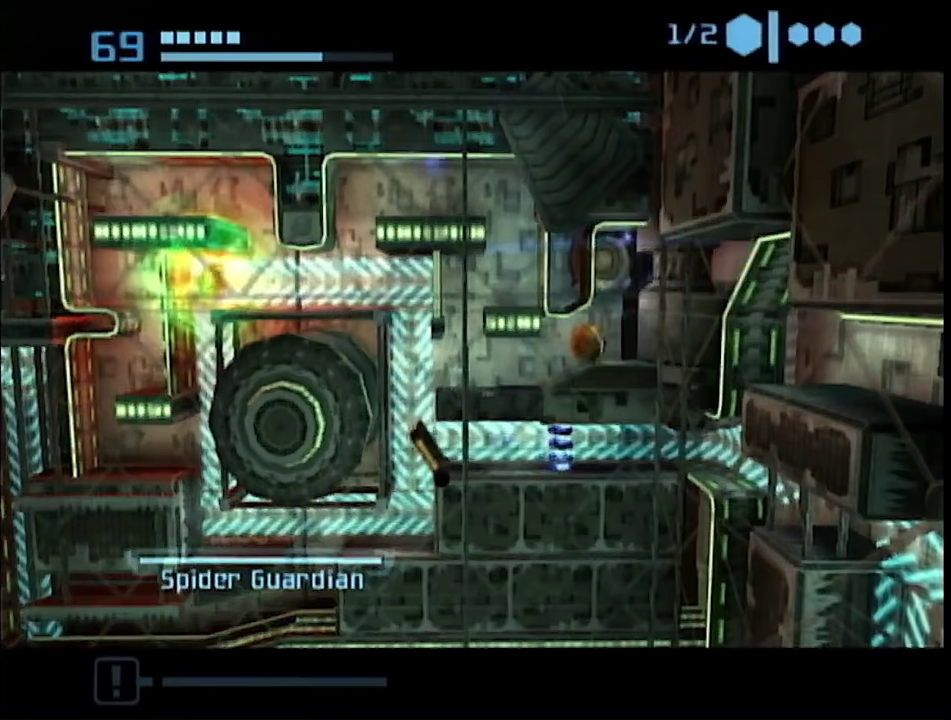
{"buttons": [], "left_stick": "right", "right_stick": "center", "events": [[33, "B", "up"], [467, "left_stick", "right"]]}
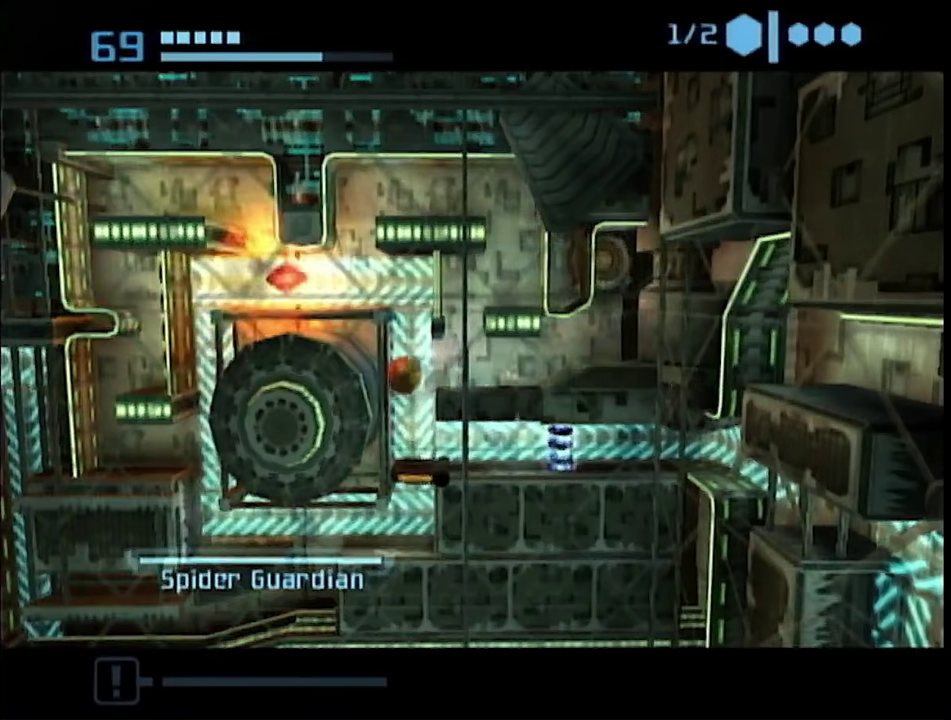
{"buttons": [], "left_stick": "right", "right_stick": "center", "events": []}
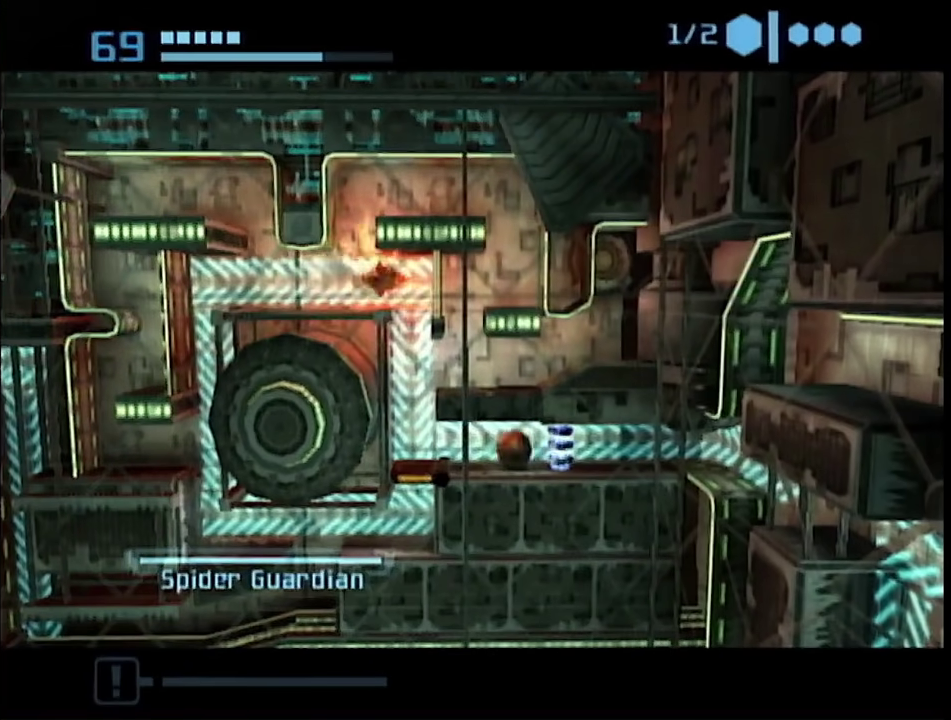
{"buttons": [], "left_stick": "center", "right_stick": "center", "events": [[500, "left_stick", "center"]]}
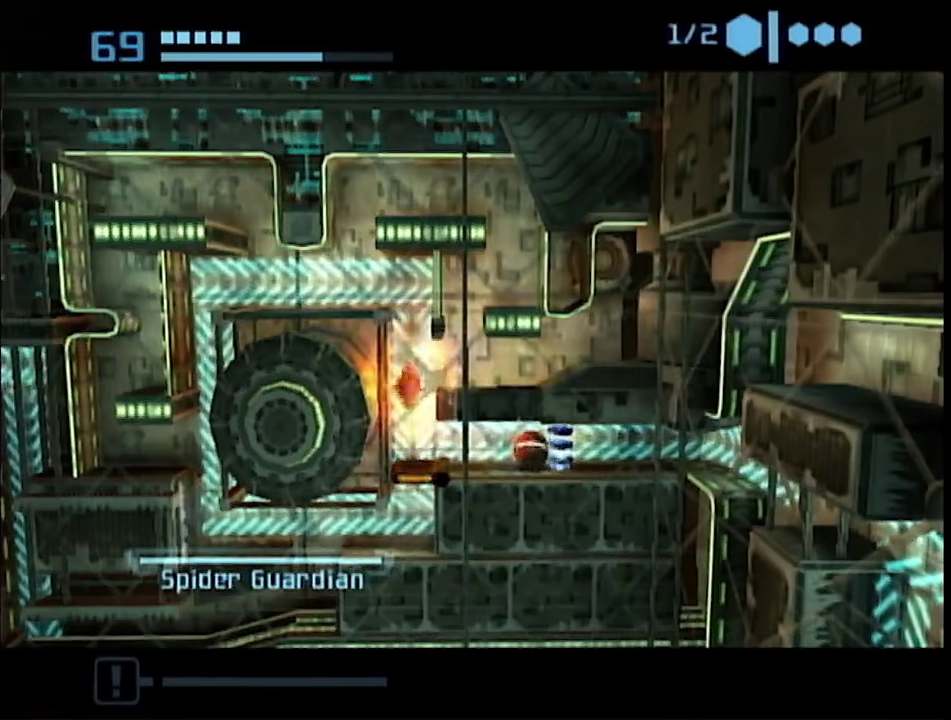
{"buttons": [], "left_stick": "right", "right_stick": "center", "events": [[483, "left_stick", "right"]]}
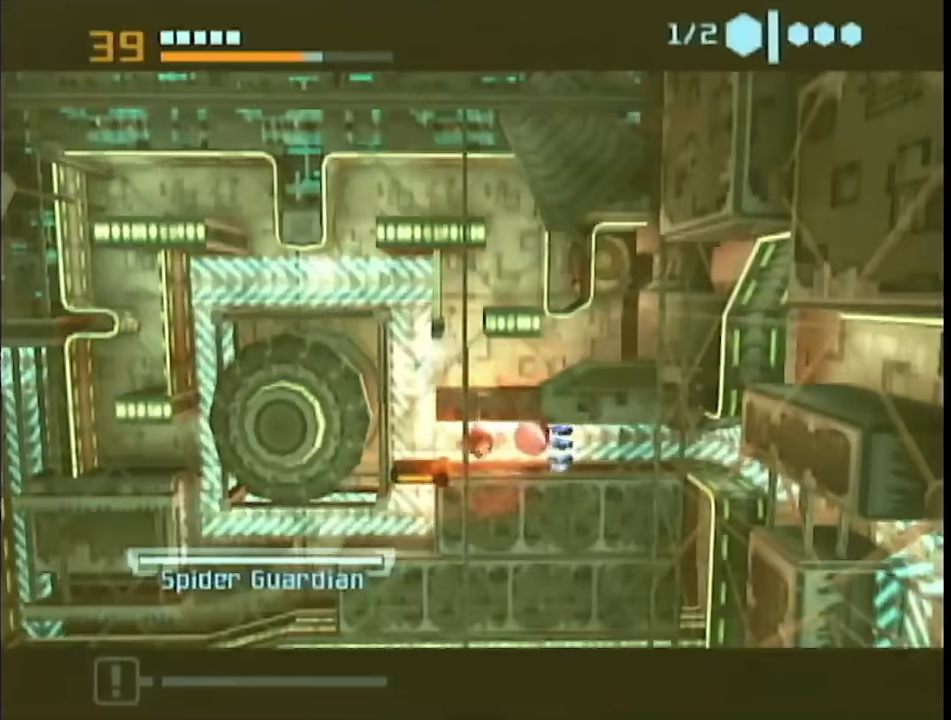
{"buttons": ["START"], "left_stick": "right", "right_stick": "center", "events": [[450, "START", "down"]]}
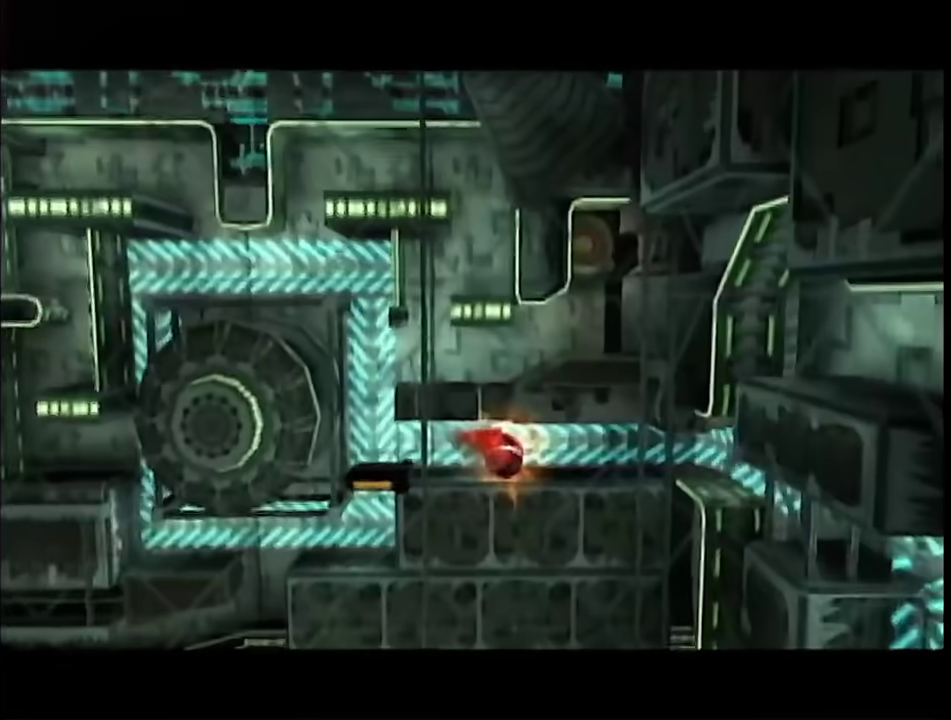
{"buttons": ["B"], "left_stick": "right", "right_stick": "center", "events": [[83, "START", "up"], [150, "left_stick", "center"], [350, "B", "down"], [417, "left_stick", "right"]]}
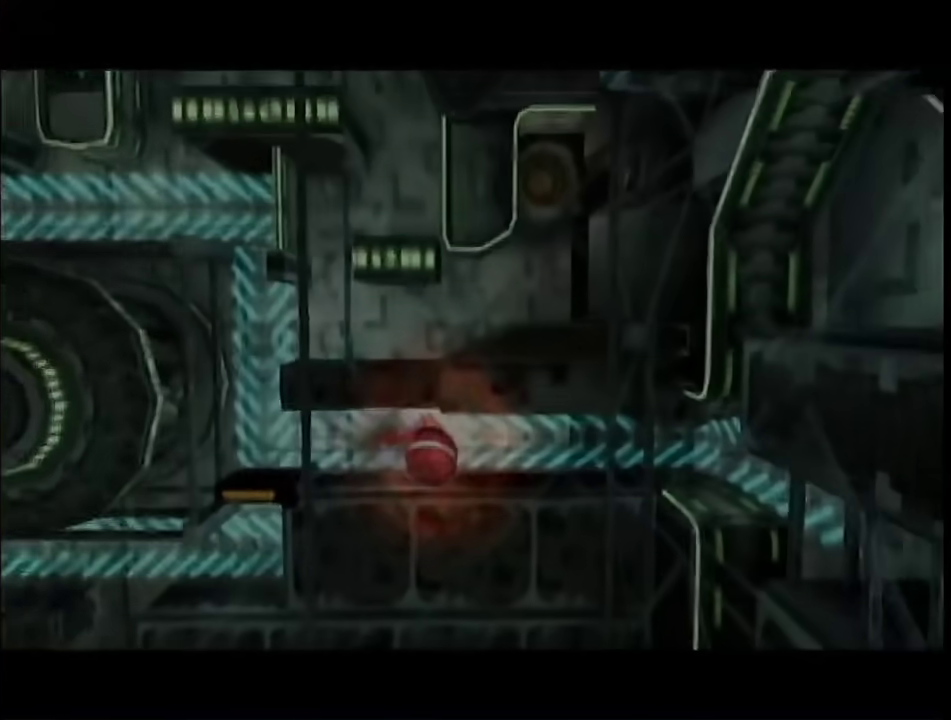
{"buttons": [], "left_stick": "right", "right_stick": "center", "events": [[467, "B", "up"]]}
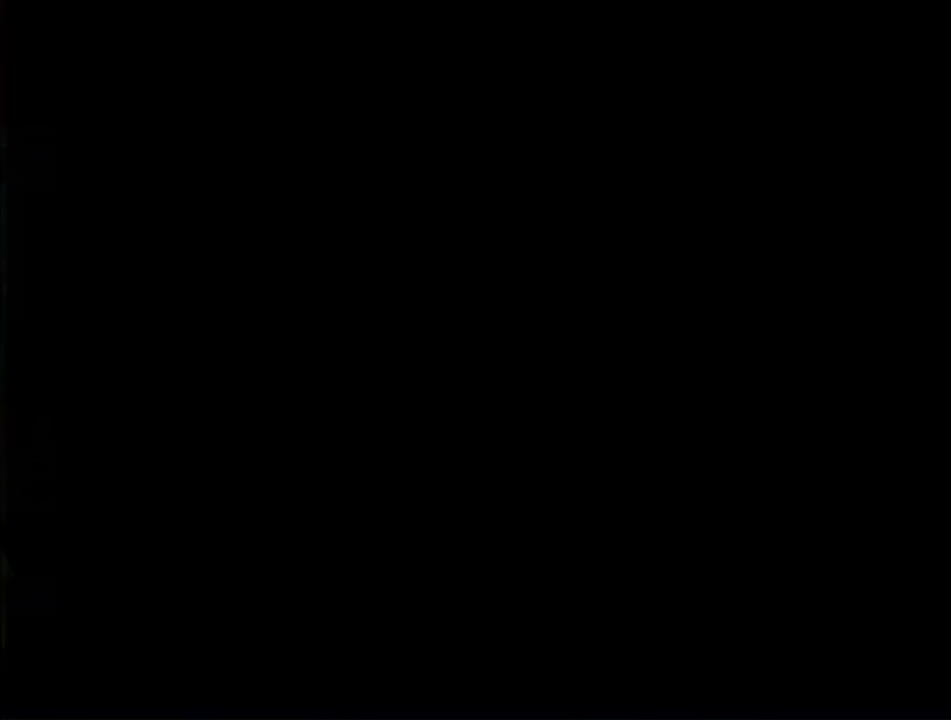
{"buttons": [], "left_stick": "down-right", "right_stick": "center", "events": [[500, "left_stick", "down-right"]]}
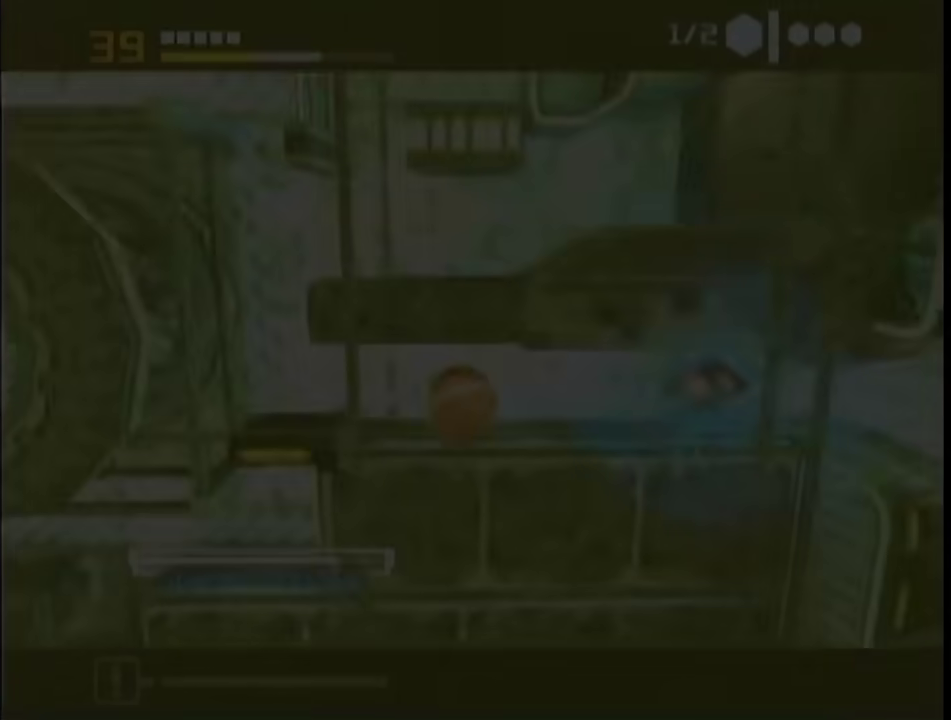
{"buttons": [], "left_stick": "down-right", "right_stick": "center", "events": [[117, "B", "down"], [383, "B", "up"]]}
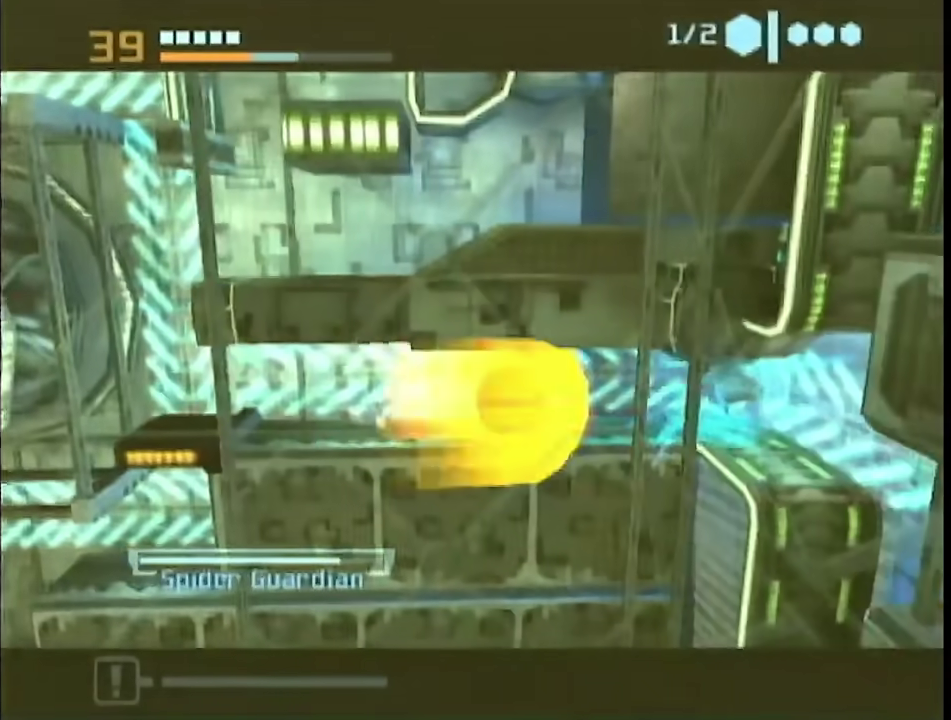
{"buttons": [], "left_stick": "down-right", "right_stick": "center", "events": []}
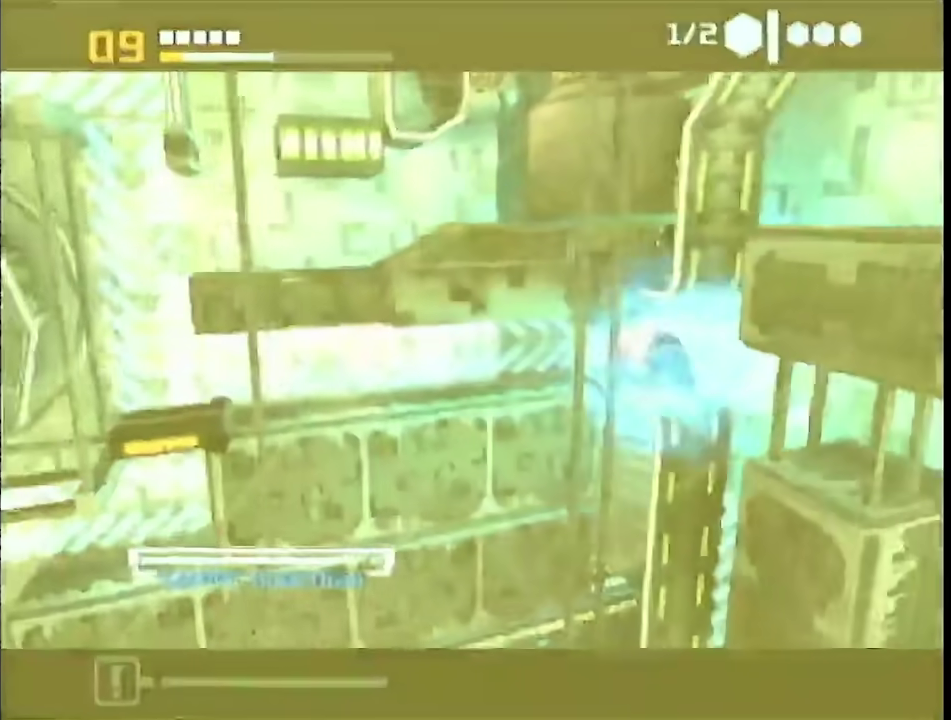
{"buttons": [], "left_stick": "down-right", "right_stick": "center", "events": []}
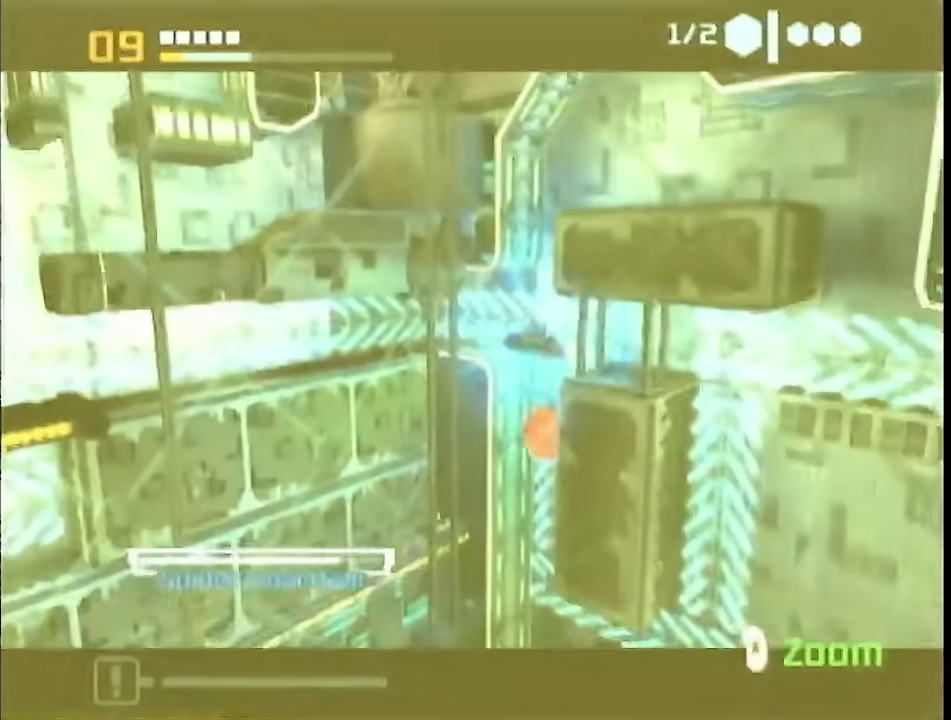
{"buttons": ["B"], "left_stick": "left", "right_stick": "center", "events": [[100, "left_stick", "right"], [183, "A", "down"], [250, "A", "up"], [300, "A", "down"], [400, "A", "up"], [433, "left_stick", "left"], [450, "B", "down"]]}
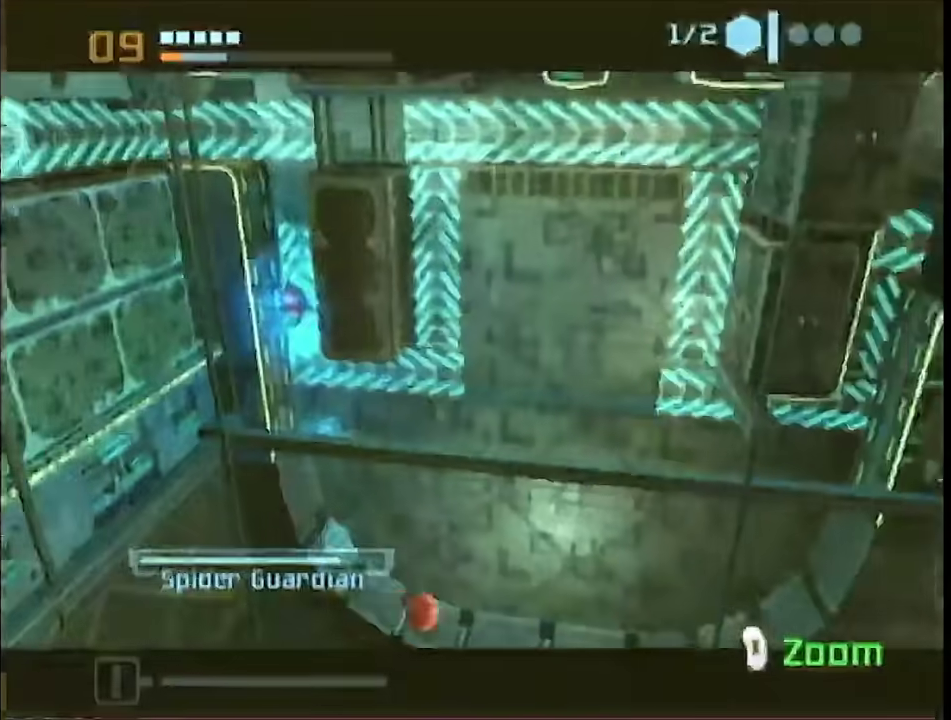
{"buttons": ["B"], "left_stick": "down-left", "right_stick": "center", "events": [[200, "left_stick", "center"], [283, "B", "up"], [283, "left_stick", "left"], [417, "B", "down"], [500, "left_stick", "down-left"]]}
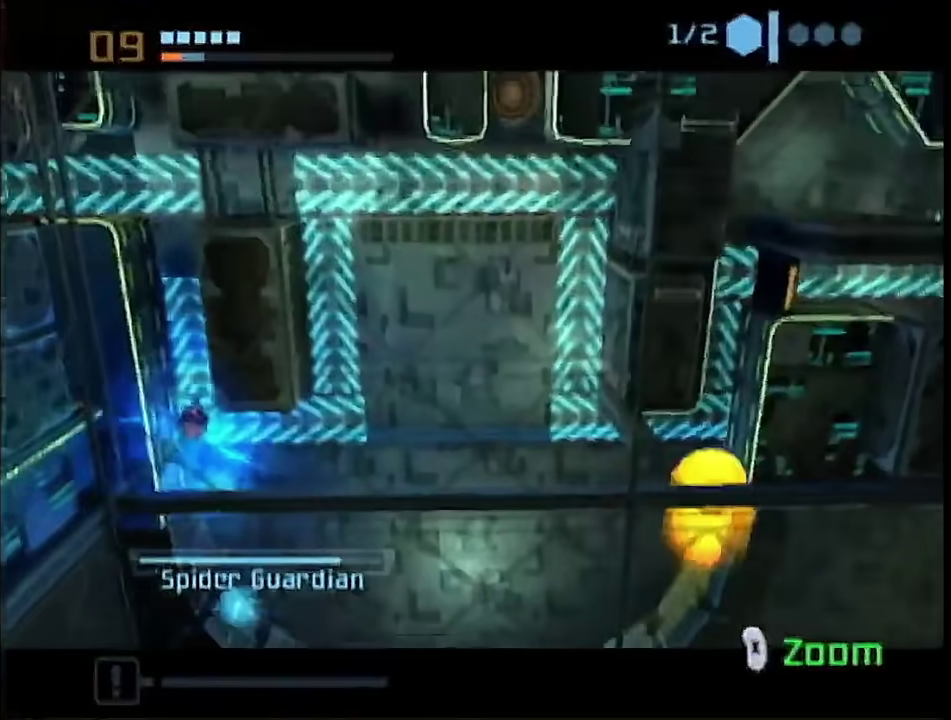
{"buttons": ["B"], "left_stick": "left", "right_stick": "center", "events": [[167, "left_stick", "center"], [300, "left_stick", "left"]]}
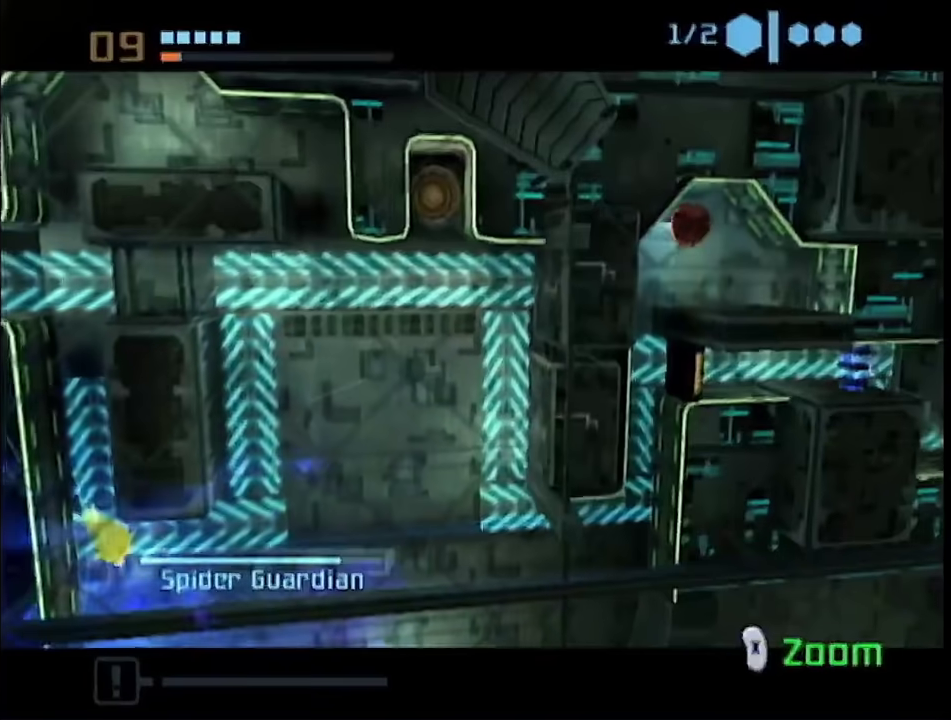
{"buttons": ["B"], "left_stick": "left", "right_stick": "center", "events": []}
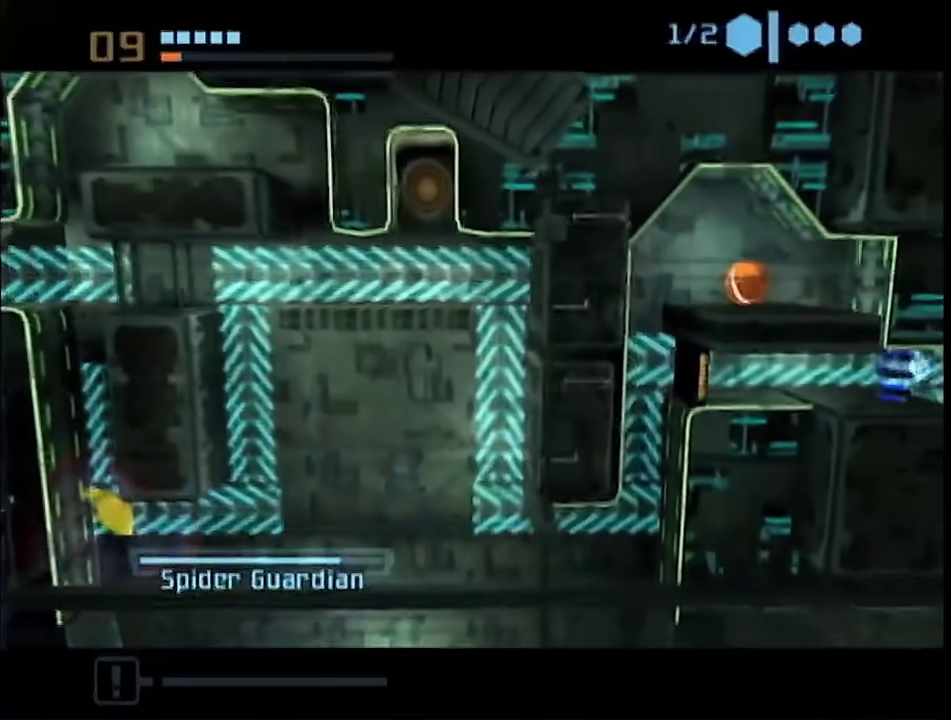
{"buttons": ["B"], "left_stick": "right", "right_stick": "center", "events": [[383, "left_stick", "right"]]}
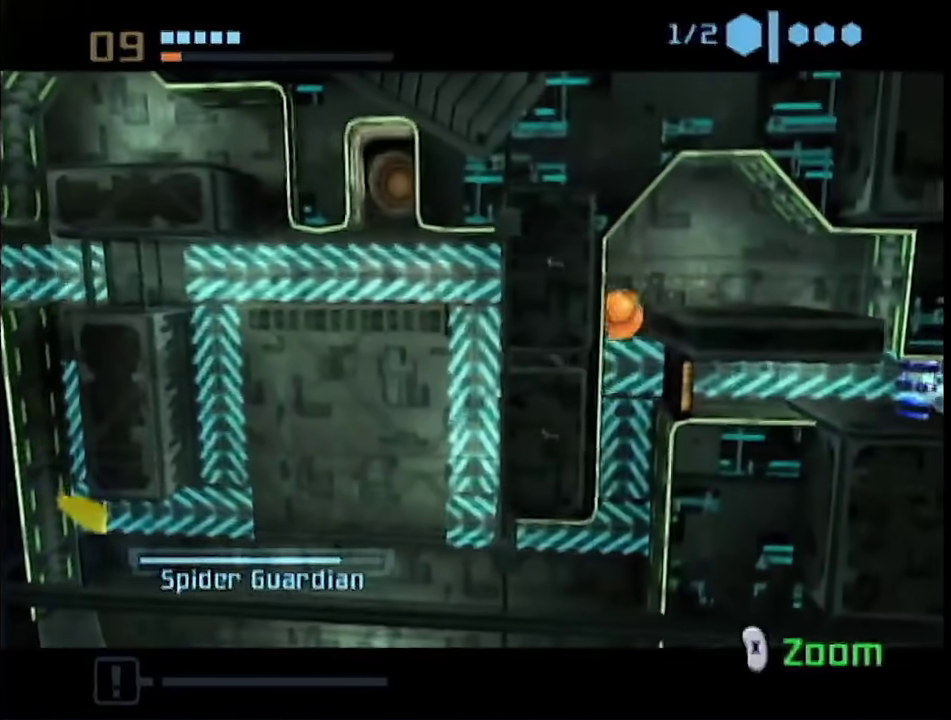
{"buttons": ["B"], "left_stick": "down-right", "right_stick": "center", "events": [[67, "left_stick", "down-right"]]}
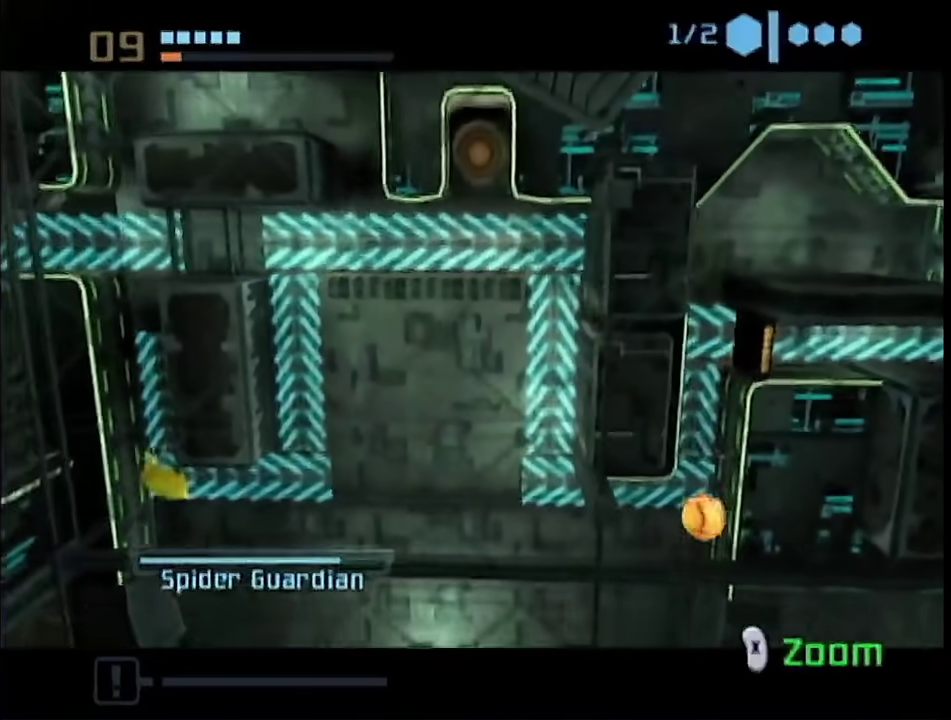
{"buttons": [], "left_stick": "up-left", "right_stick": "center", "events": [[83, "left_stick", "down"], [233, "left_stick", "down-left"], [383, "B", "up"], [383, "left_stick", "up-left"]]}
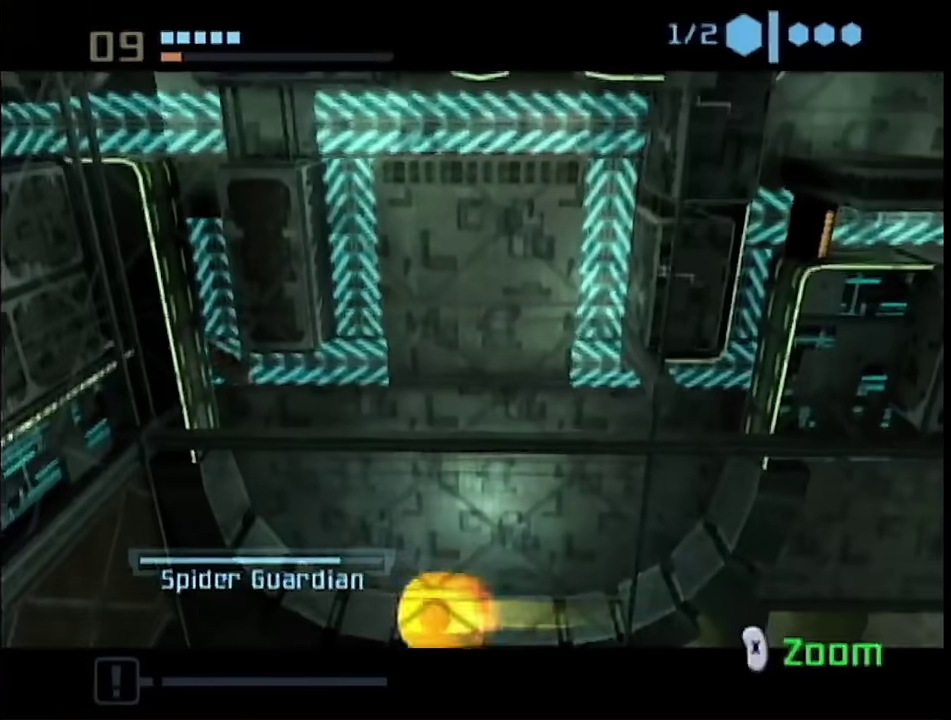
{"buttons": ["A"], "left_stick": "right", "right_stick": "center", "events": [[83, "A", "down"], [100, "left_stick", "right"], [167, "A", "up"], [233, "A", "down"], [300, "A", "up"], [333, "A", "down"], [400, "A", "up"], [483, "A", "down"]]}
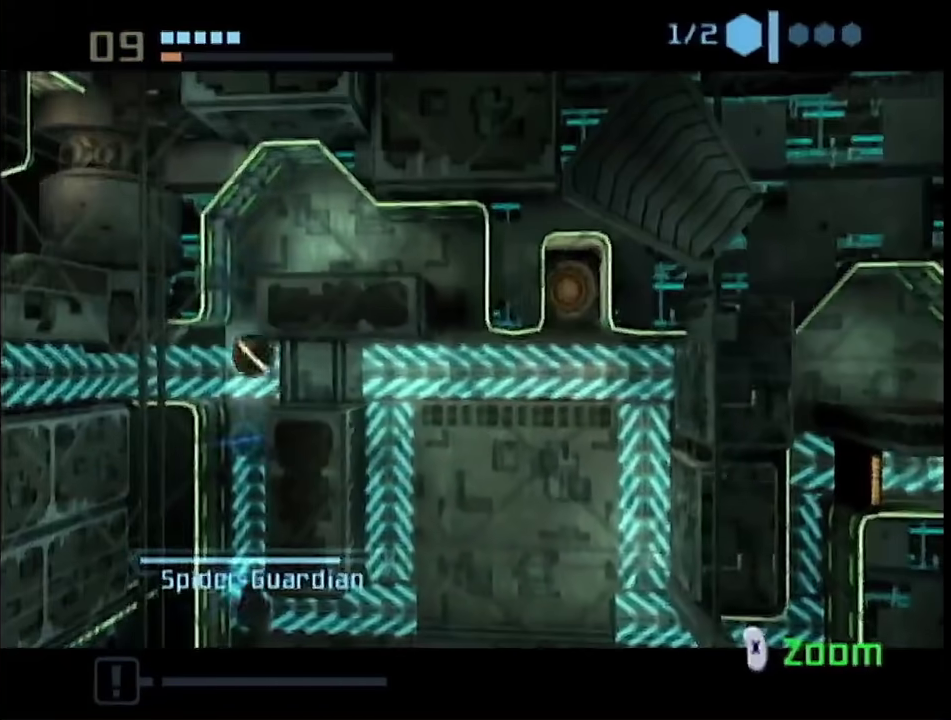
{"buttons": [], "left_stick": "right", "right_stick": "center", "events": [[17, "A", "up"], [317, "left_stick", "left"], [450, "left_stick", "right"]]}
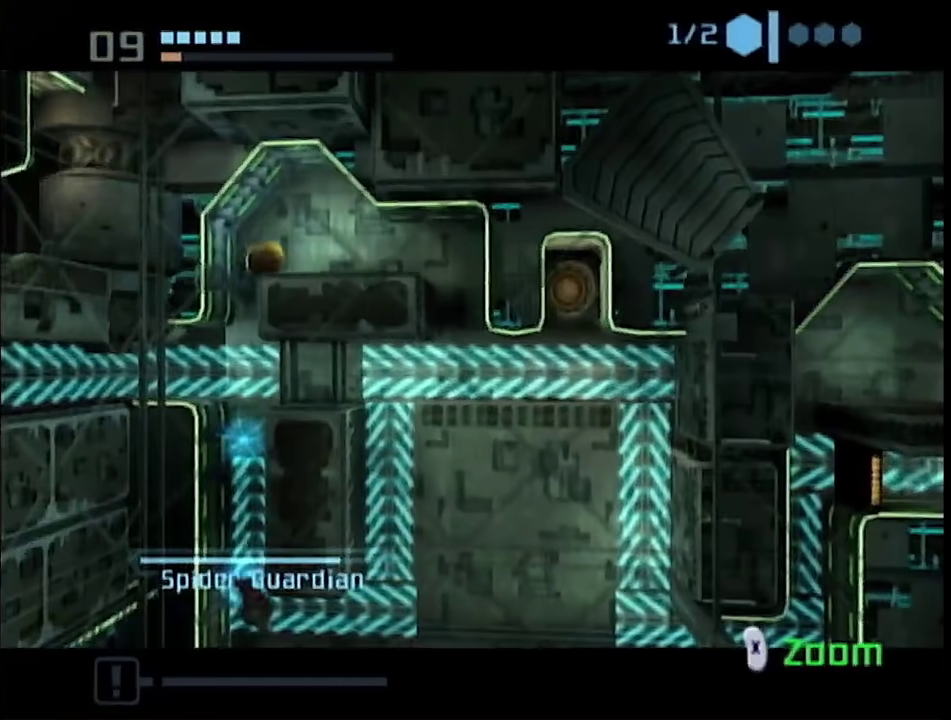
{"buttons": ["A"], "left_stick": "left", "right_stick": "center", "events": [[133, "B", "down"], [133, "left_stick", "left"], [233, "B", "up"], [350, "A", "down"], [433, "A", "up"], [483, "A", "down"]]}
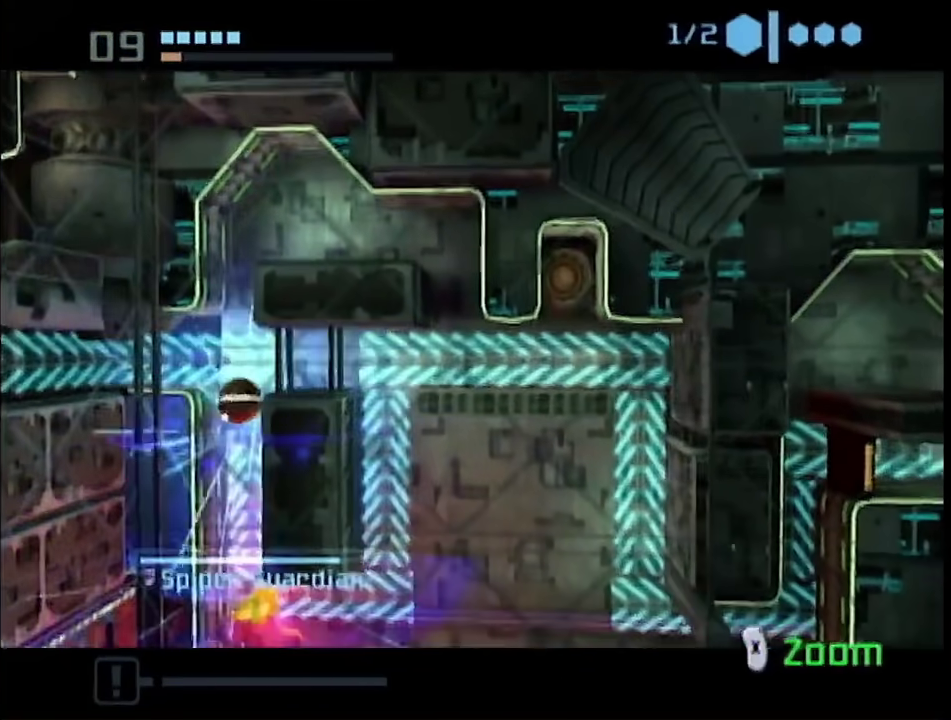
{"buttons": [], "left_stick": "up-right", "right_stick": "center", "events": [[50, "A", "up"], [333, "left_stick", "up"], [383, "left_stick", "up-right"]]}
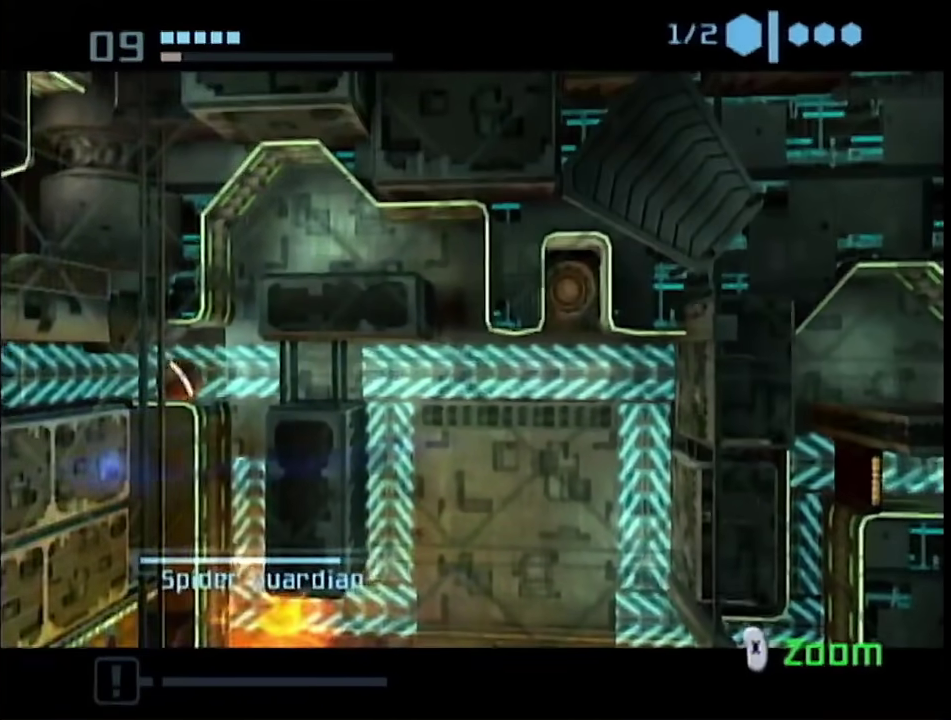
{"buttons": ["B"], "left_stick": "down-right", "right_stick": "center", "events": [[17, "left_stick", "right"], [183, "left_stick", "down-right"], [500, "B", "down"]]}
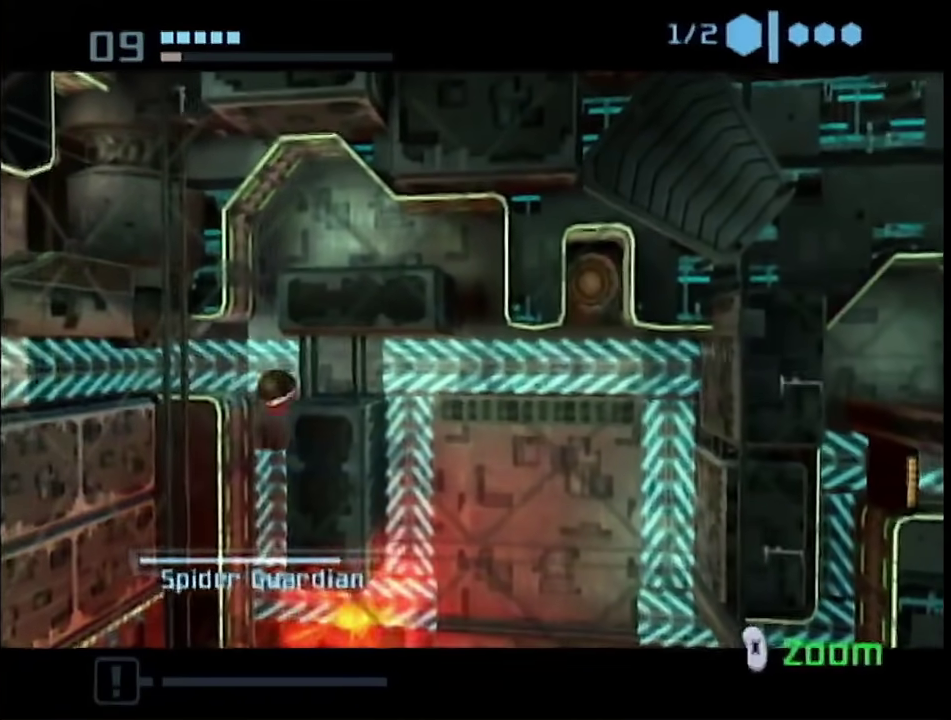
{"buttons": ["B"], "left_stick": "center", "right_stick": "center", "events": [[400, "left_stick", "center"]]}